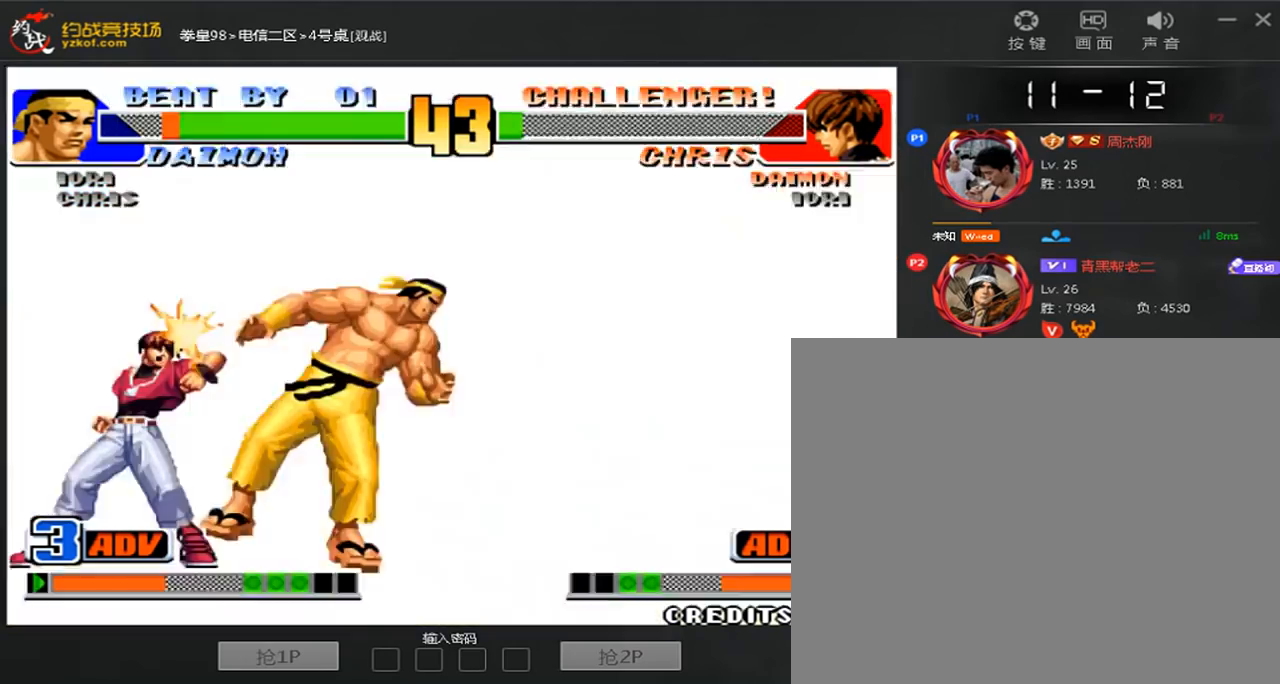
Gameplay with a controller (arcade stick); each line is a JSON object with the inputs held at the frame after it. "events" lists button and stick changes between this image and that frame as [ms after this image, input, new state], when the widget could be followed in between. Not read: L3 R3.
{"buttons": [], "left_stick": "down-right", "events": [[160, "left_stick", "down-right"]]}
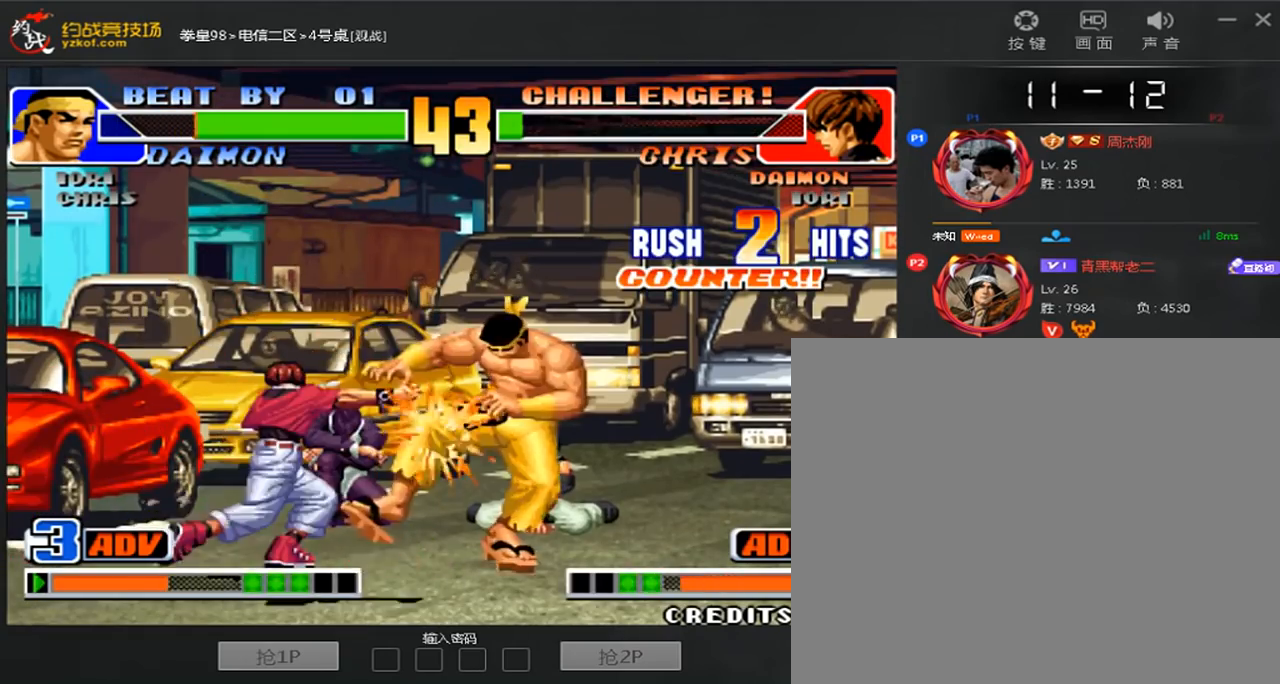
{"buttons": [], "left_stick": "right", "events": [[160, "left_stick", "right"], [280, "left_stick", "center"], [400, "left_stick", "right"]]}
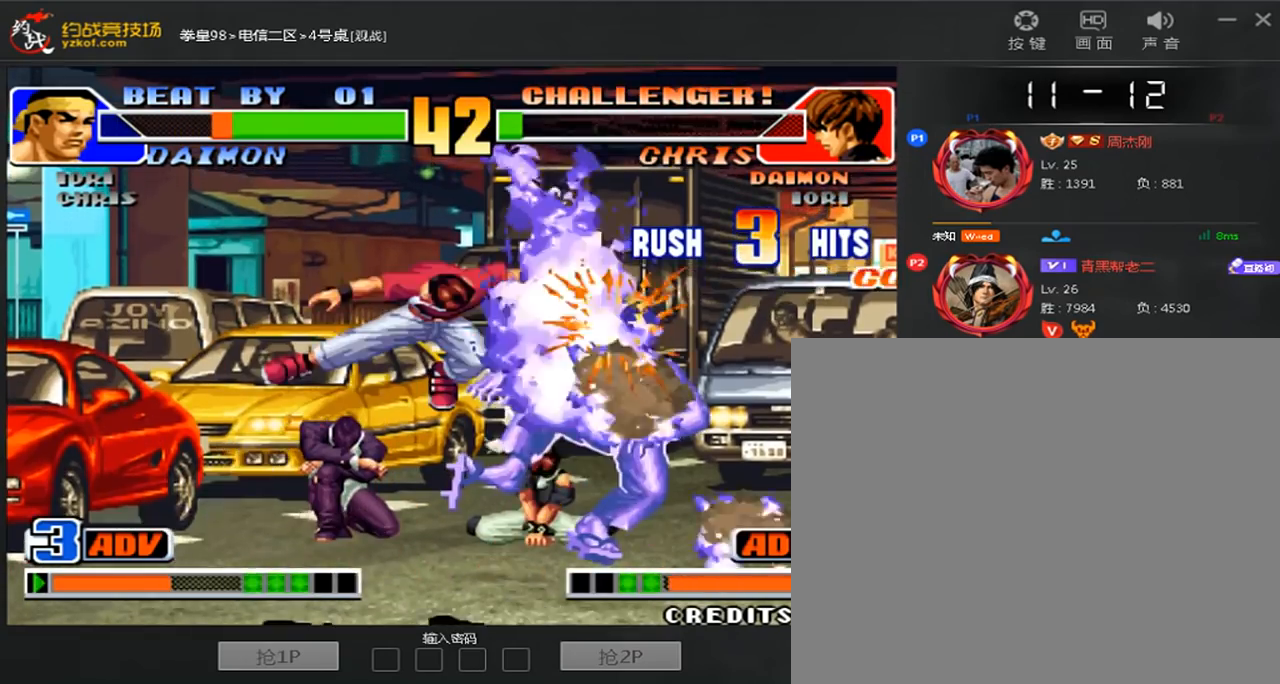
{"buttons": ["A", "B"], "left_stick": "right", "events": [[440, "B", "down"], [480, "A", "down"]]}
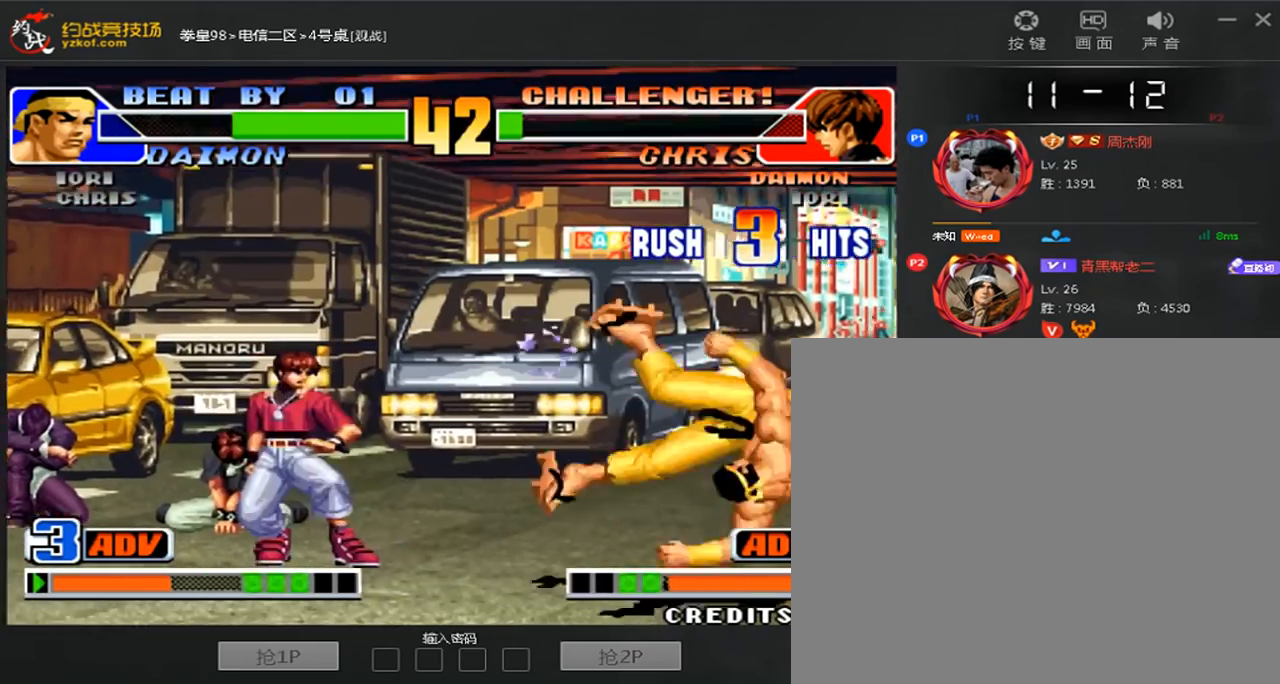
{"buttons": [], "left_stick": "down-right", "events": [[80, "B", "up"], [120, "A", "up"], [400, "left_stick", "down-right"]]}
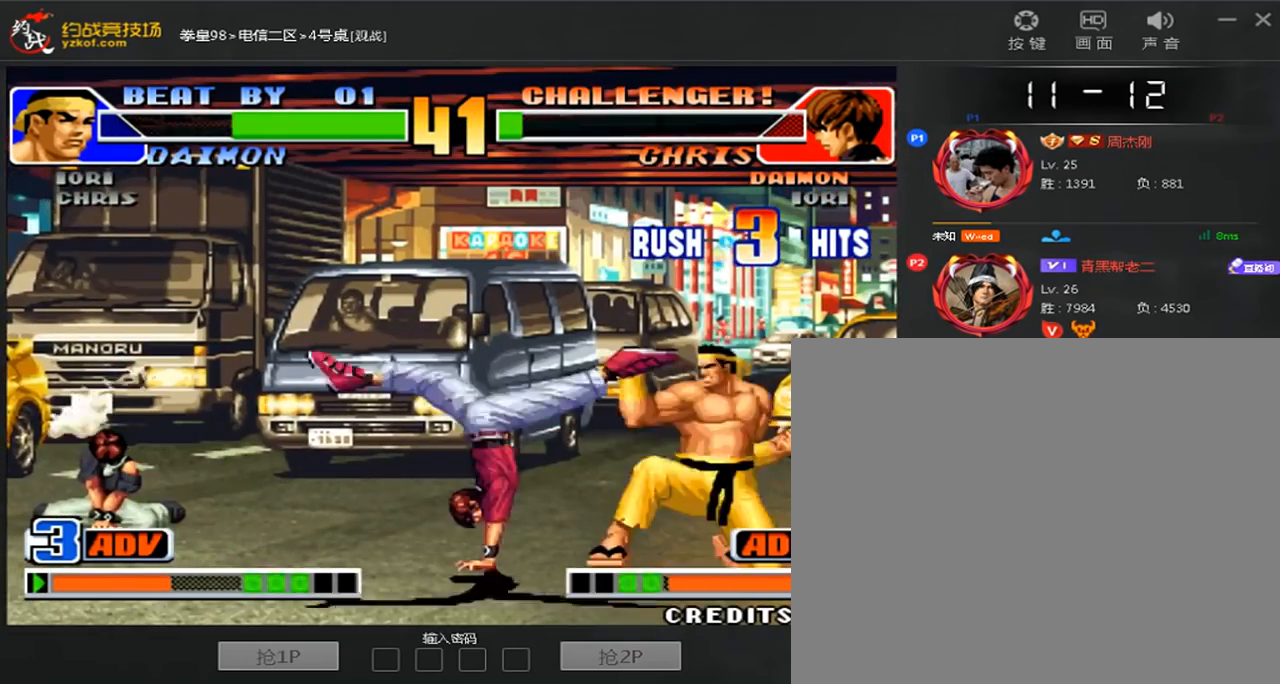
{"buttons": [], "left_stick": "center", "events": [[120, "left_stick", "right"], [360, "left_stick", "center"], [440, "left_stick", "left"], [520, "left_stick", "center"]]}
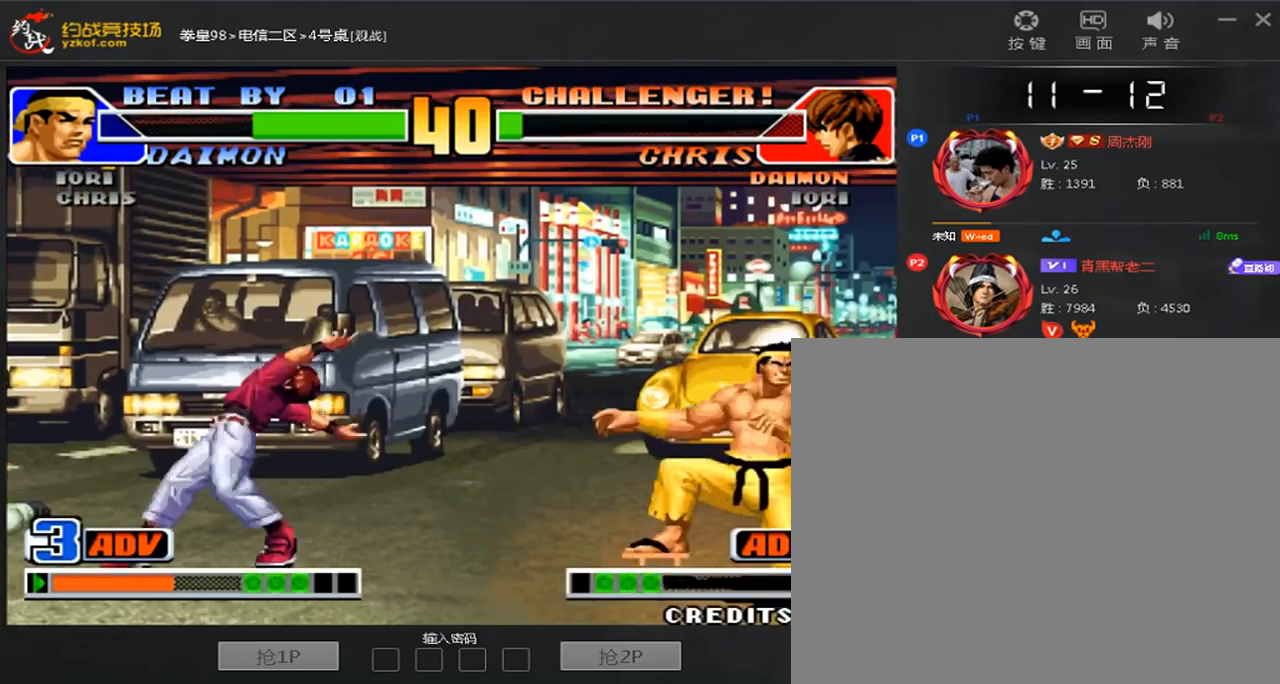
{"buttons": [], "left_stick": "right", "events": [[40, "left_stick", "right"]]}
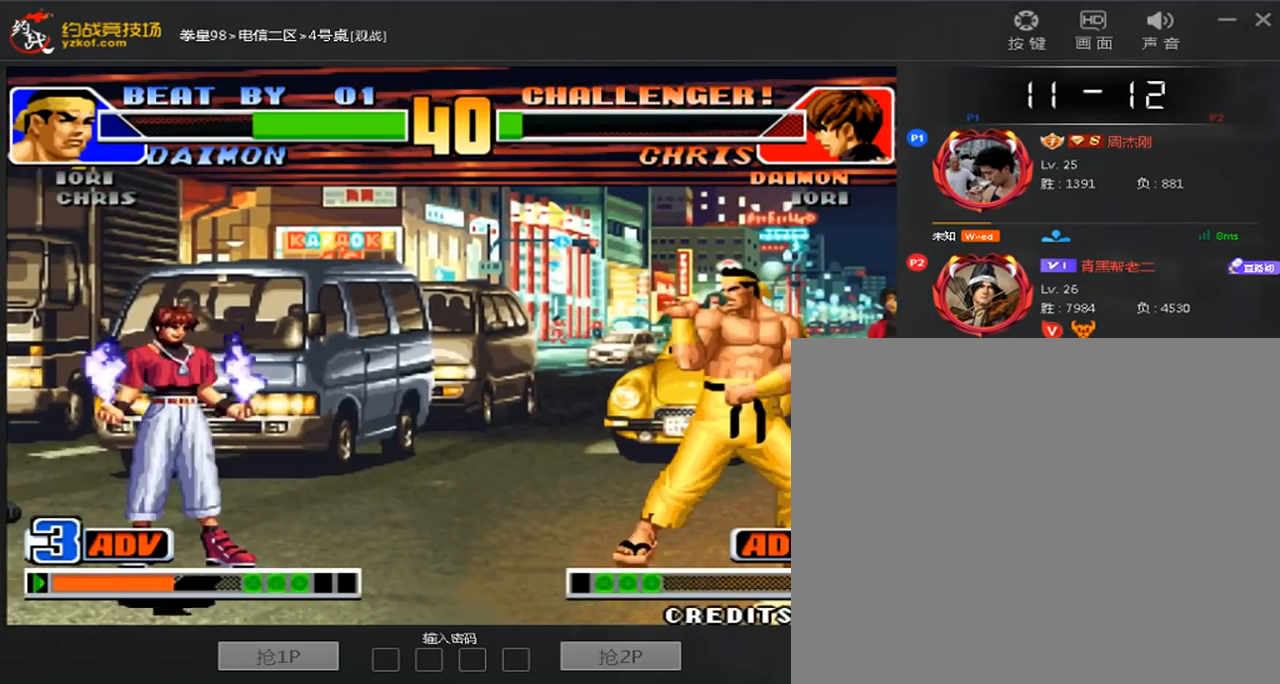
{"buttons": [], "left_stick": "right", "events": []}
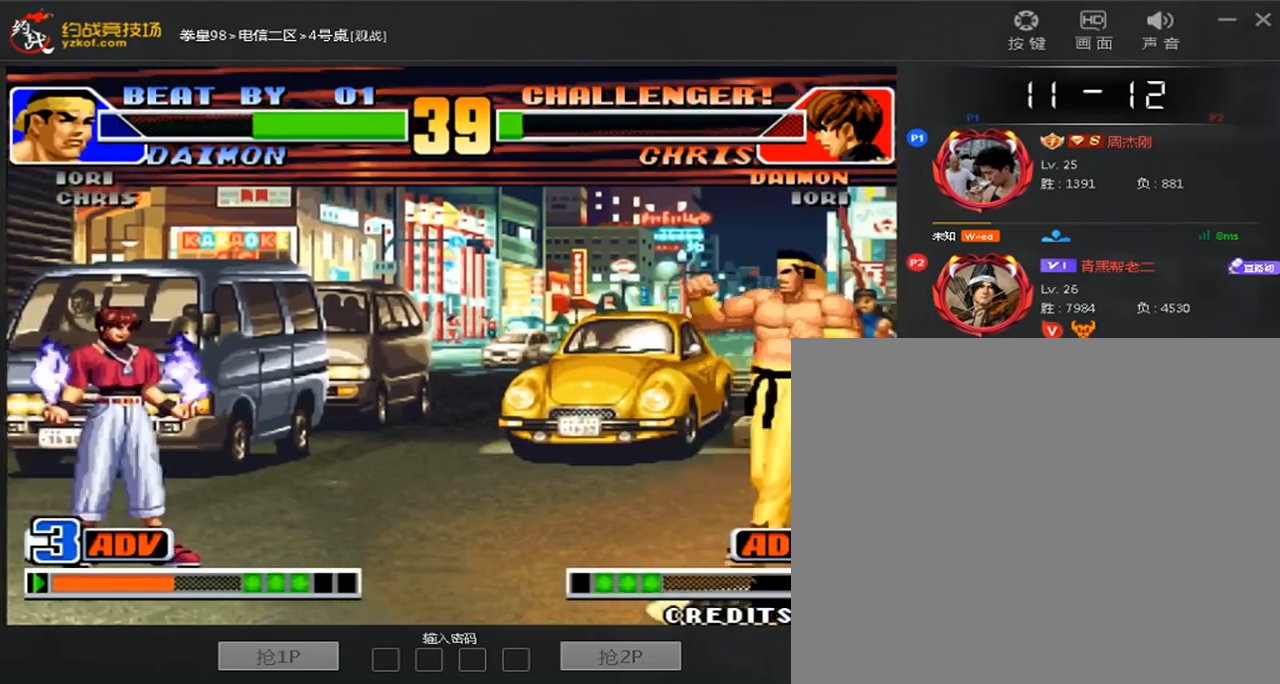
{"buttons": [], "left_stick": "right", "events": [[40, "left_stick", "left"], [280, "B", "down"], [400, "B", "up"], [440, "left_stick", "right"]]}
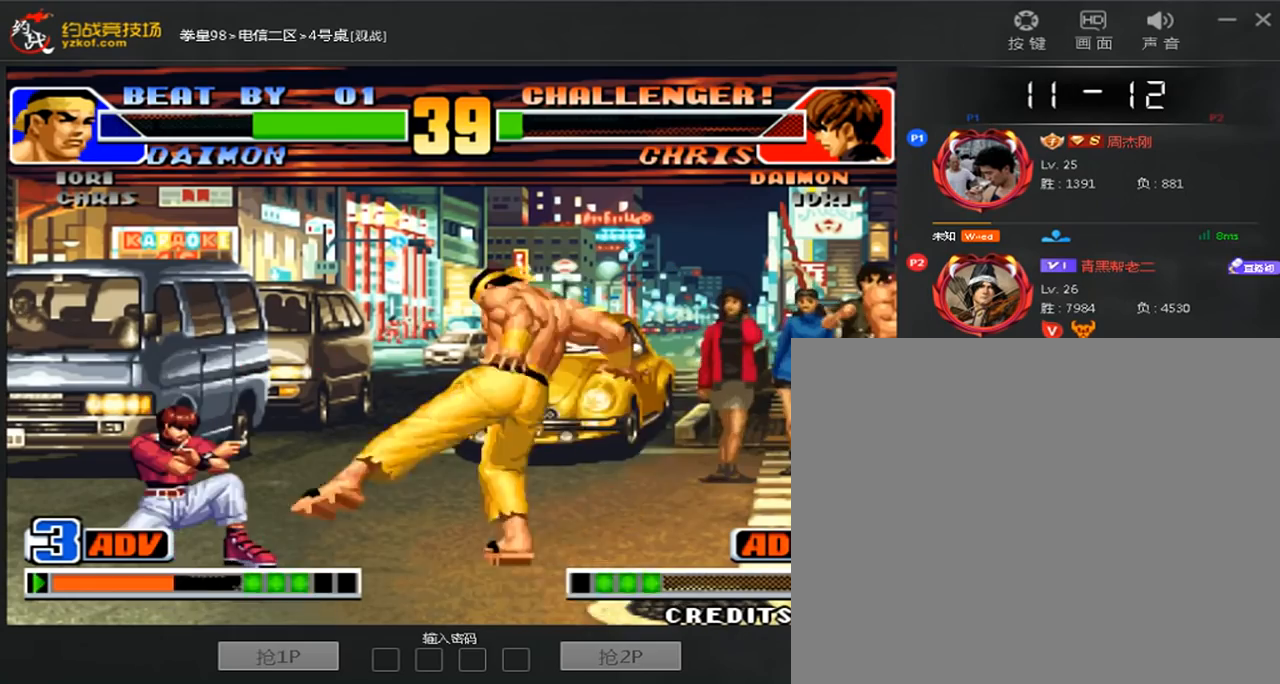
{"buttons": [], "left_stick": "down-right", "events": [[120, "left_stick", "down-right"], [160, "D", "down"], [320, "D", "up"]]}
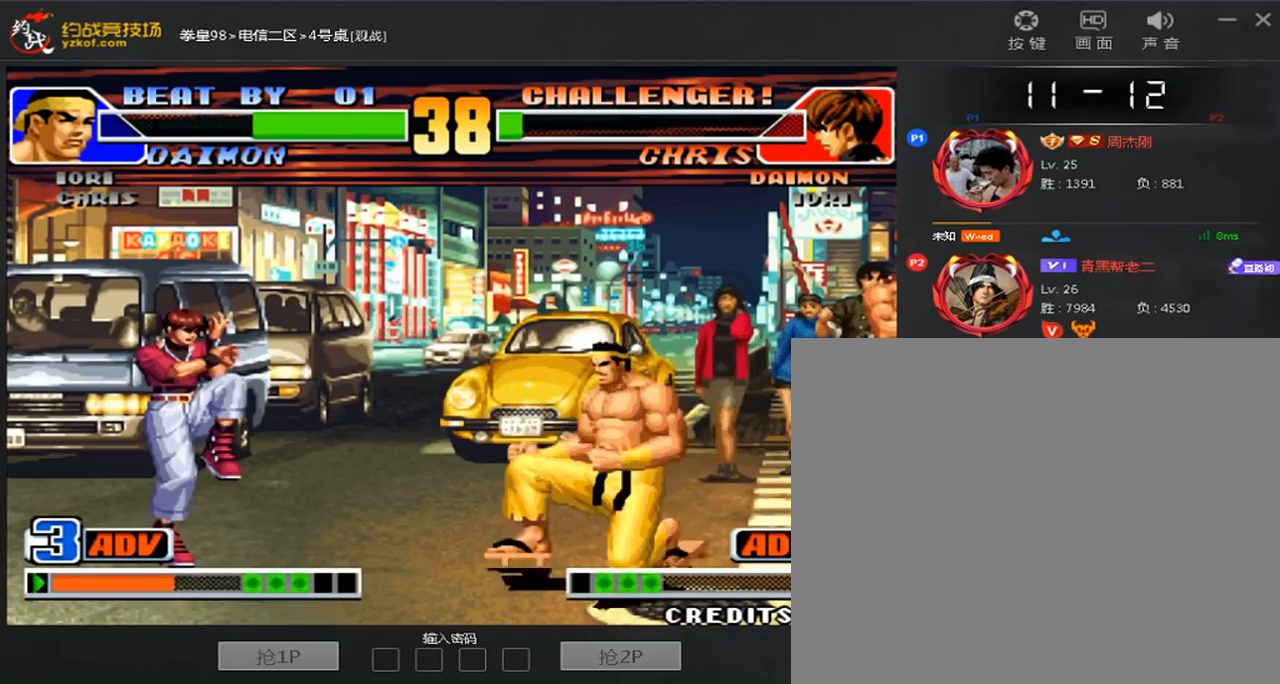
{"buttons": [], "left_stick": "down-right", "events": []}
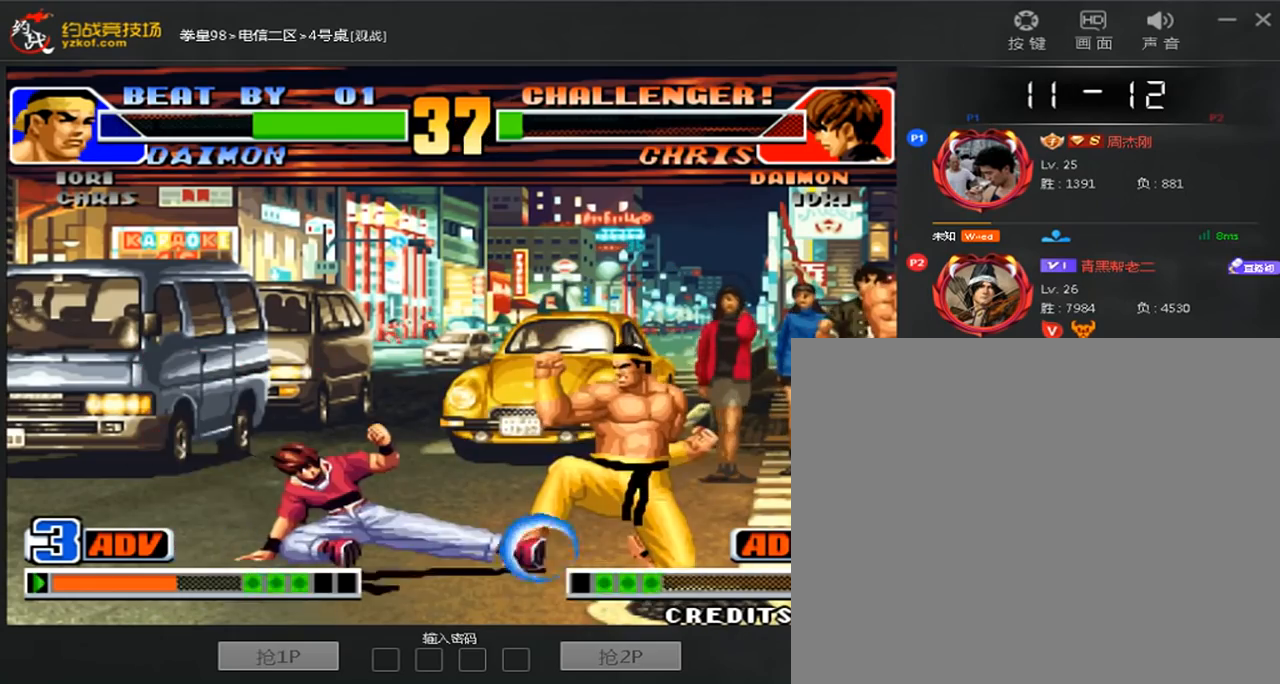
{"buttons": ["C"], "left_stick": "down-left", "events": [[160, "left_stick", "left"], [240, "B", "down"], [360, "B", "up"], [440, "C", "down"], [440, "left_stick", "down-left"]]}
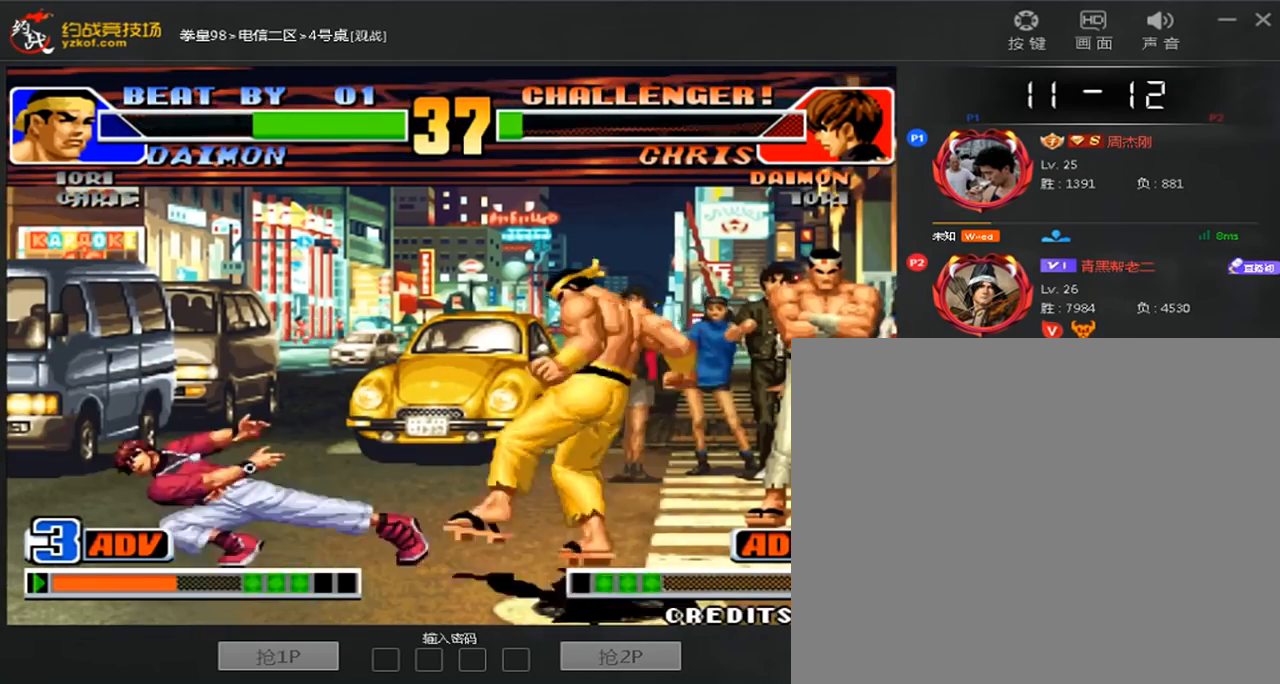
{"buttons": [], "left_stick": "center", "events": [[120, "C", "up"], [240, "left_stick", "right"], [480, "left_stick", "center"]]}
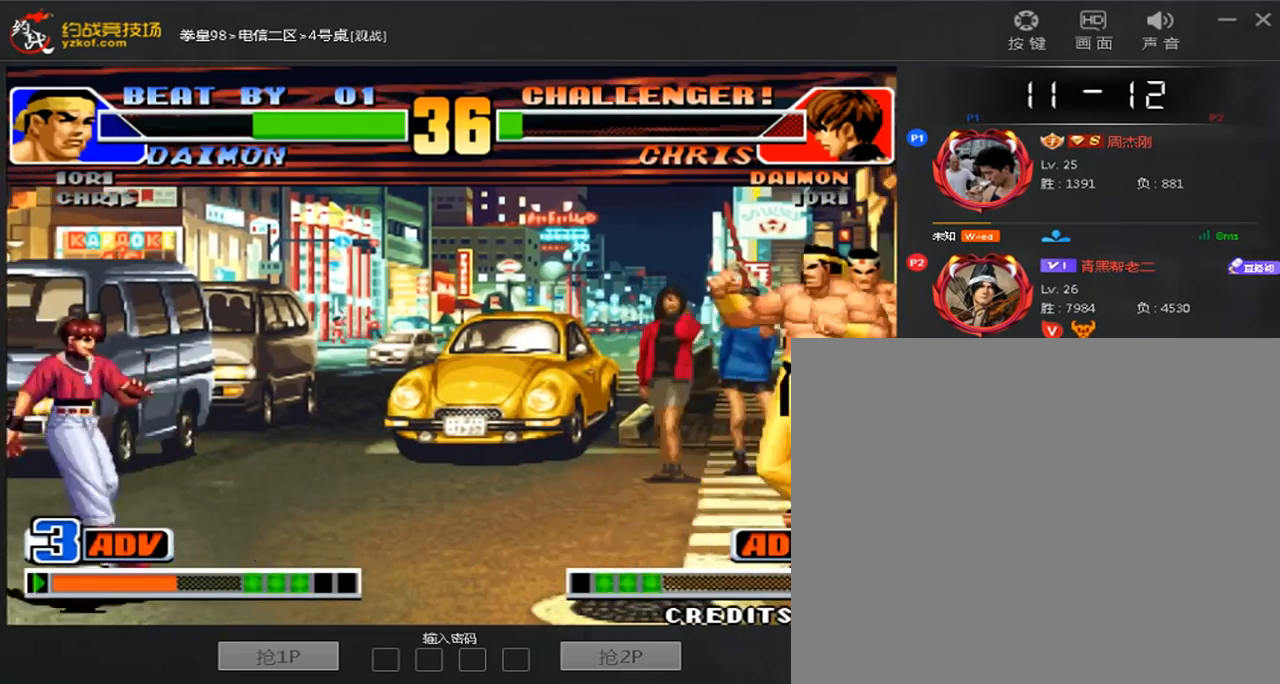
{"buttons": [], "left_stick": "right", "events": [[40, "left_stick", "right"], [280, "left_stick", "left"], [400, "left_stick", "right"]]}
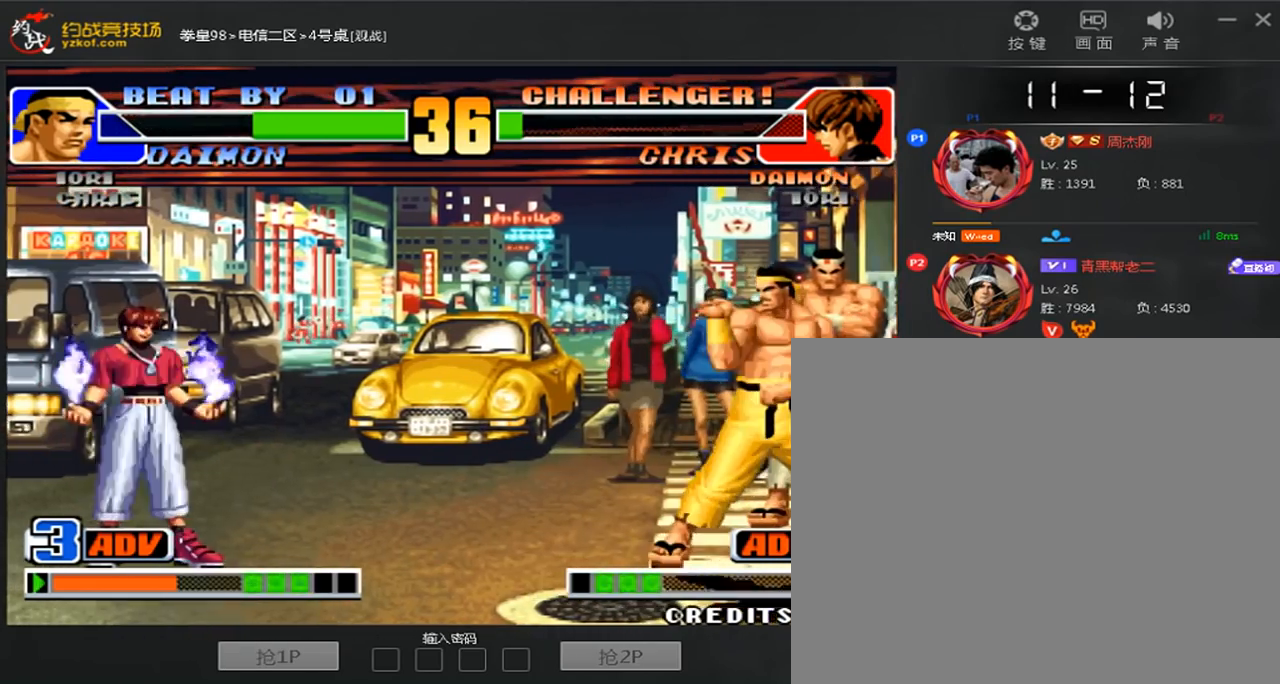
{"buttons": [], "left_stick": "down", "events": [[480, "left_stick", "down"]]}
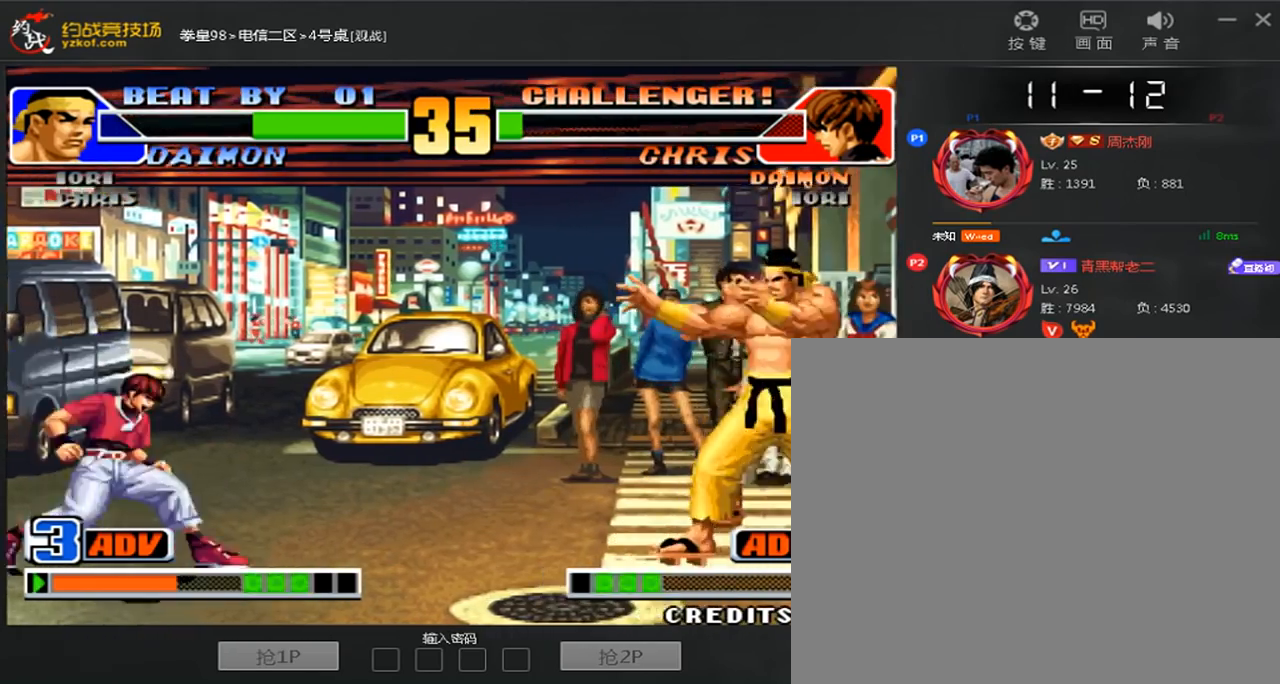
{"buttons": ["D"], "left_stick": "center"}
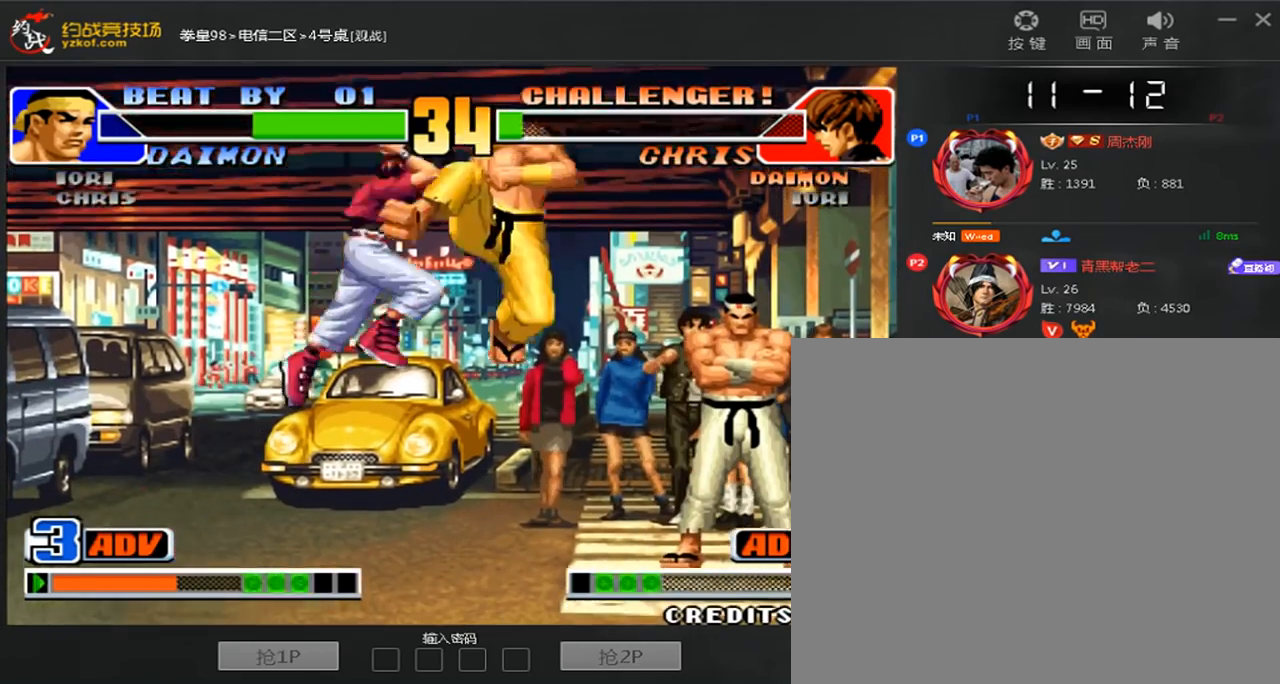
{"buttons": ["A", "B", "C", "D"], "left_stick": "center"}
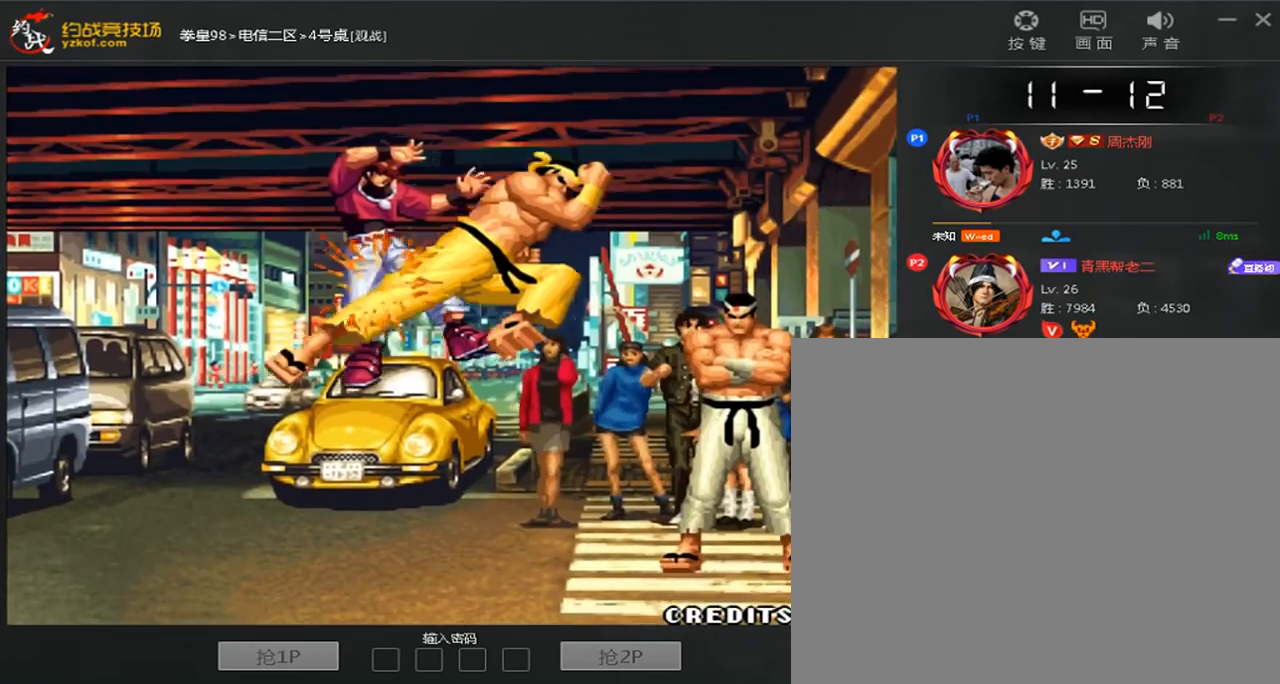
{"buttons": ["C", "D"], "left_stick": "center", "events": [[160, "A", "up"], [160, "B", "up"], [160, "C", "up"], [160, "D", "up"], [280, "A", "down"], [280, "B", "down"], [280, "C", "down"], [280, "D", "down"], [360, "A", "up"], [360, "C", "up"], [440, "A", "down"], [440, "C", "down"], [520, "A", "up"], [520, "B", "up"]]}
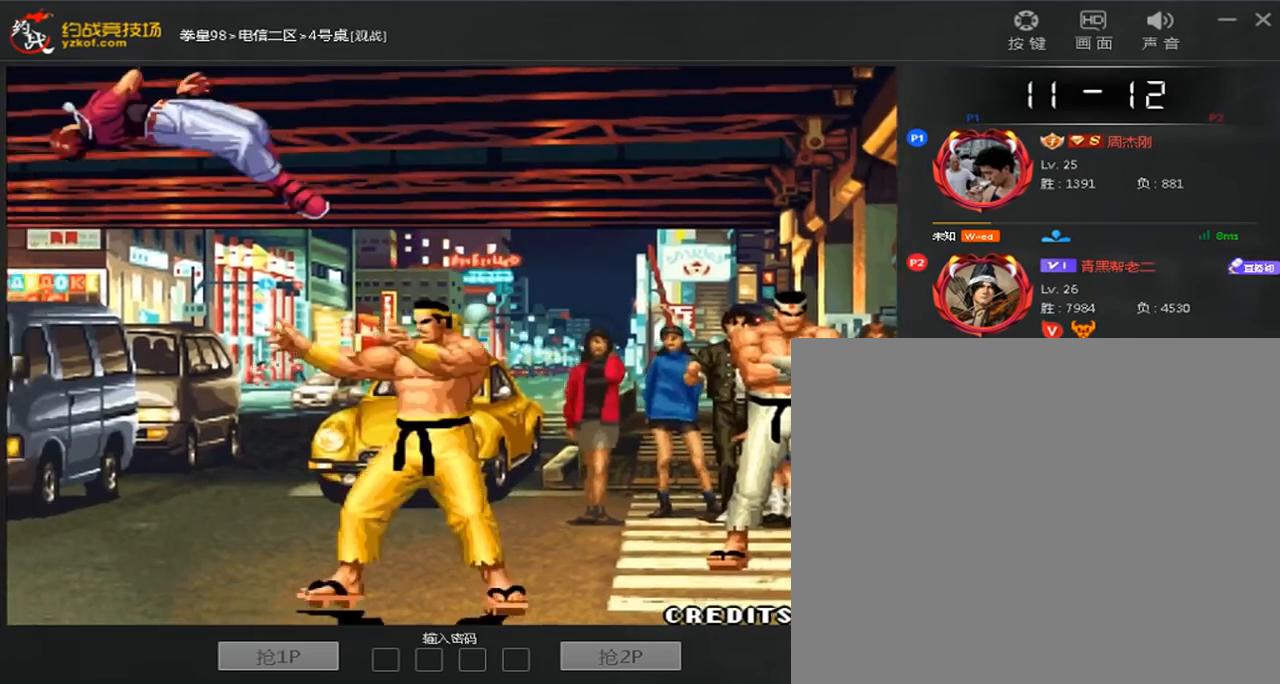
{"buttons": ["A", "B", "C", "D"], "left_stick": "center", "events": [[80, "A", "down"], [80, "B", "down"], [160, "A", "up"], [160, "B", "up"], [240, "A", "down"], [240, "B", "down"], [360, "A", "up"], [360, "B", "up"], [360, "C", "up"], [440, "A", "down"], [440, "B", "down"], [440, "C", "down"]]}
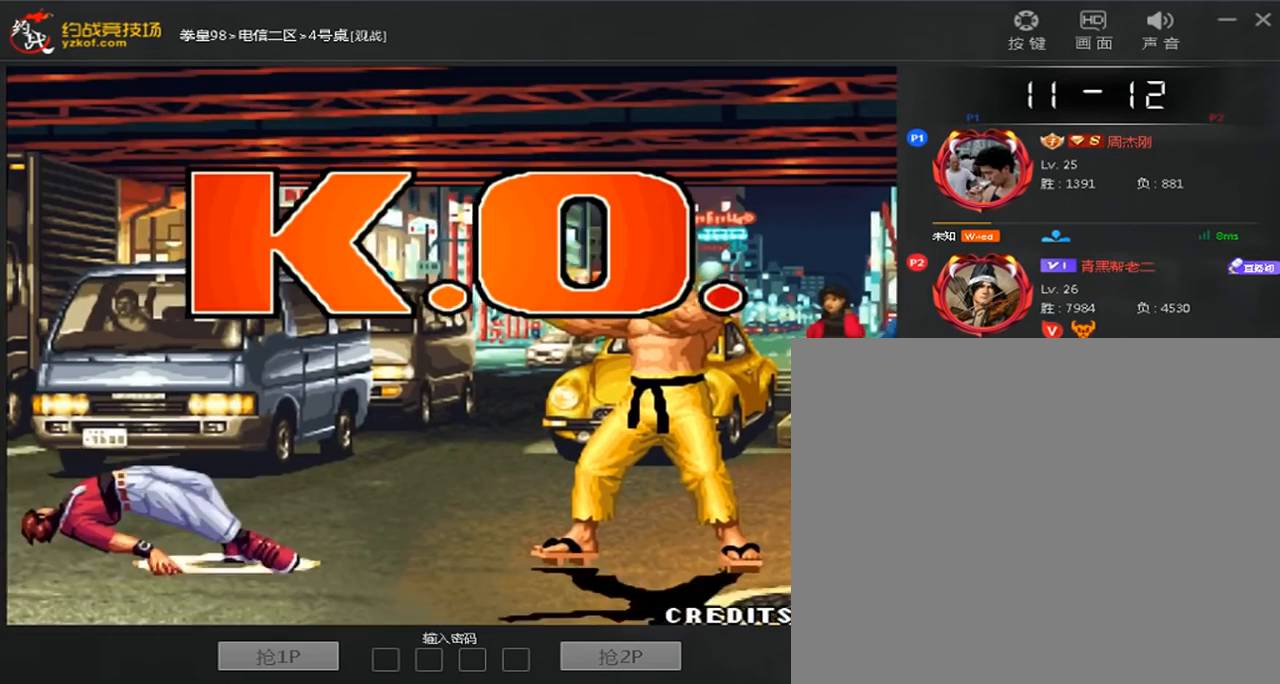
{"buttons": ["A", "B", "C", "D"], "left_stick": "center", "events": [[40, "A", "up"], [40, "B", "up"], [40, "C", "up"], [120, "A", "down"], [120, "B", "down"], [120, "C", "down"], [200, "A", "up"], [200, "B", "up"], [200, "C", "up"], [240, "D", "up"], [280, "A", "down"], [280, "B", "down"], [280, "C", "down"], [320, "D", "down"], [360, "A", "up"], [400, "B", "up"], [400, "C", "up"], [480, "A", "down"], [480, "B", "down"], [480, "C", "down"]]}
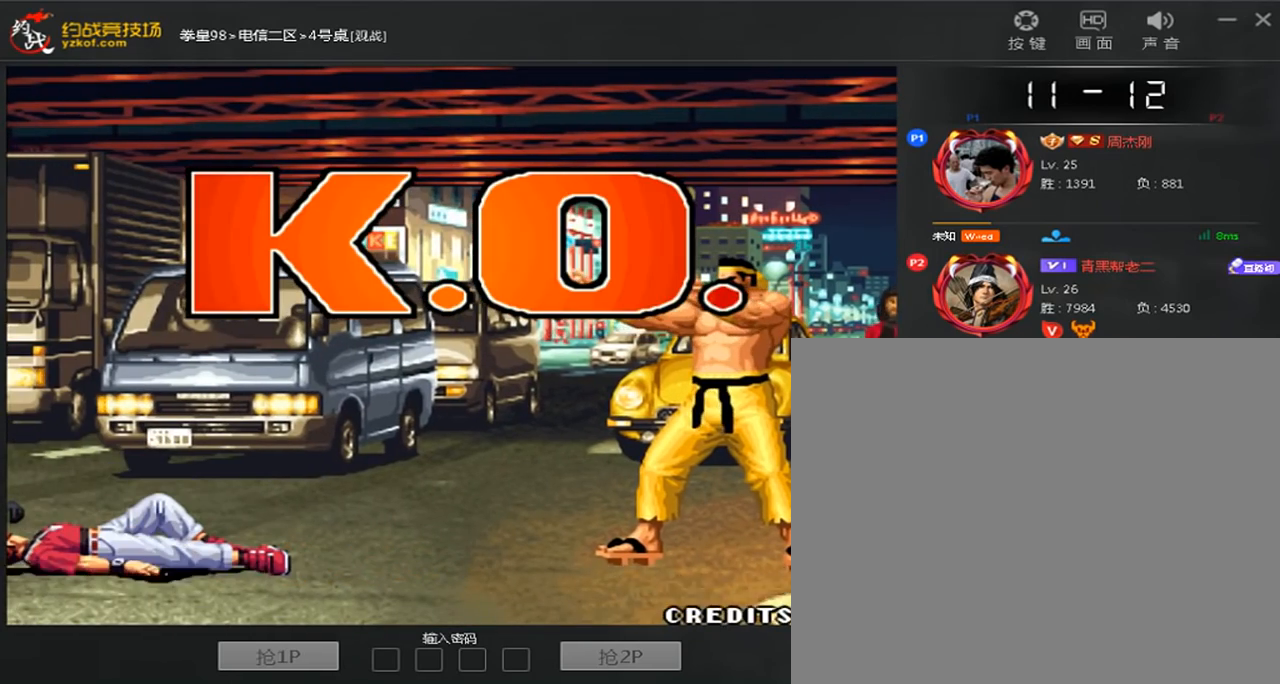
{"buttons": ["A", "B", "C", "D"], "left_stick": "center", "events": [[40, "A", "up"], [40, "B", "up"], [80, "D", "up"], [120, "A", "down"], [120, "B", "down"], [200, "A", "up"], [240, "B", "up"], [240, "C", "up"], [320, "A", "down"], [320, "B", "down"], [320, "C", "down"], [320, "D", "down"], [400, "A", "up"], [400, "B", "up"], [400, "C", "up"], [400, "D", "up"], [480, "A", "down"], [480, "B", "down"], [480, "C", "down"], [480, "D", "down"]]}
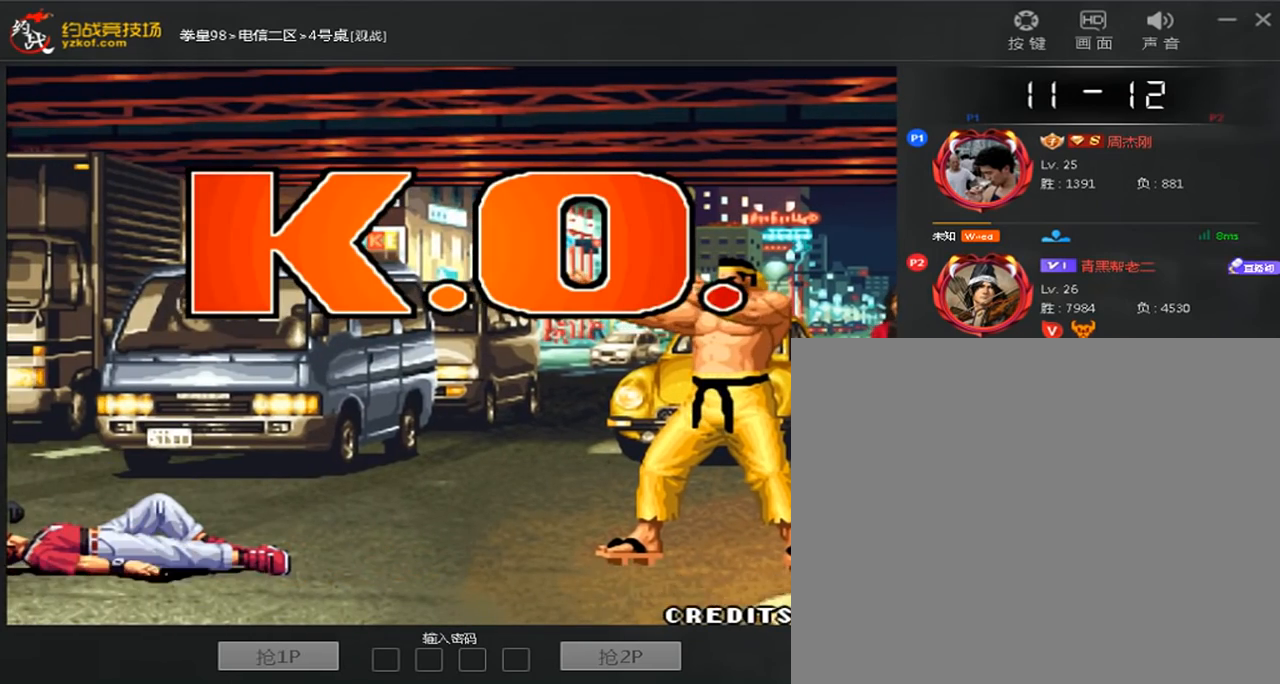
{"buttons": [], "left_stick": "center", "events": [[80, "A", "up"], [80, "B", "up"], [120, "C", "up"], [120, "D", "up"], [200, "A", "down"], [200, "B", "down"], [200, "C", "down"], [200, "D", "down"], [280, "A", "up"], [280, "B", "up"], [280, "C", "up"], [280, "D", "up"], [360, "A", "down"], [360, "B", "down"], [360, "C", "down"], [360, "D", "down"], [440, "A", "up"], [480, "B", "up"], [480, "C", "up"], [480, "D", "up"]]}
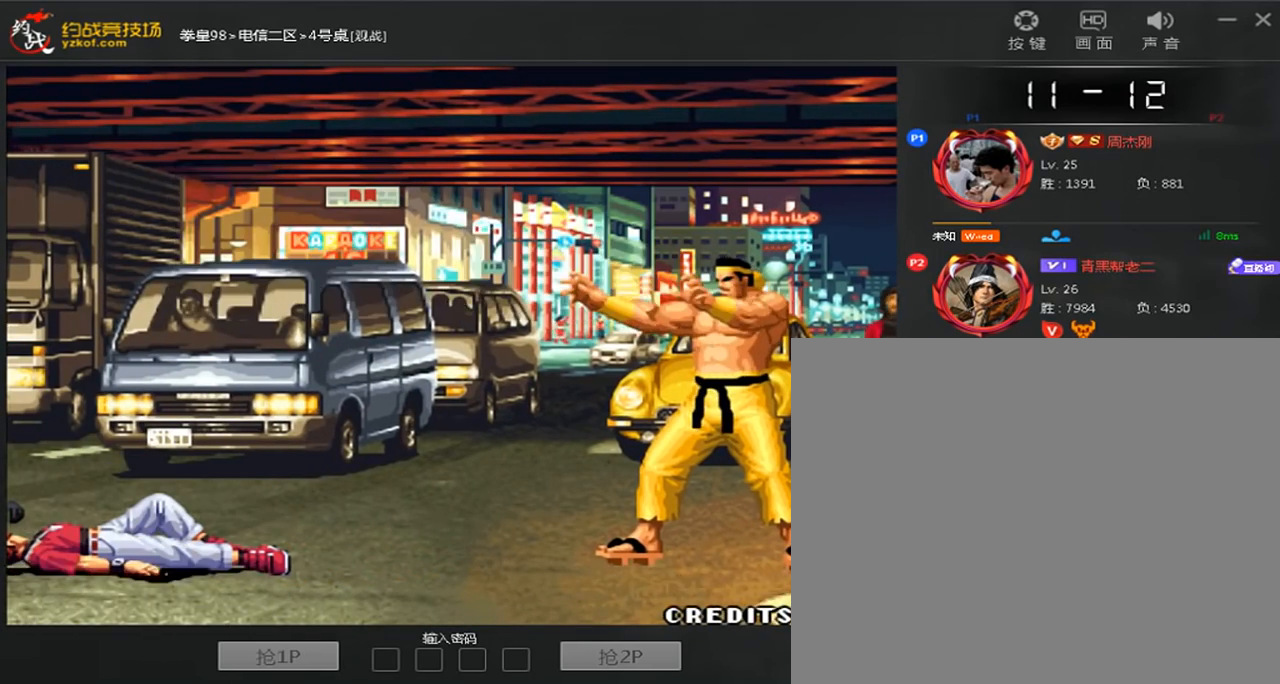
{"buttons": [], "left_stick": "center", "events": [[40, "A", "down"], [40, "B", "down"], [40, "C", "down"], [40, "D", "down"], [120, "A", "up"], [120, "B", "up"], [120, "C", "up"], [200, "A", "down"], [200, "B", "down"], [200, "C", "down"], [280, "A", "up"], [280, "B", "up"], [320, "D", "up"], [360, "A", "down"], [360, "B", "down"], [480, "A", "up"], [480, "B", "up"], [480, "C", "up"]]}
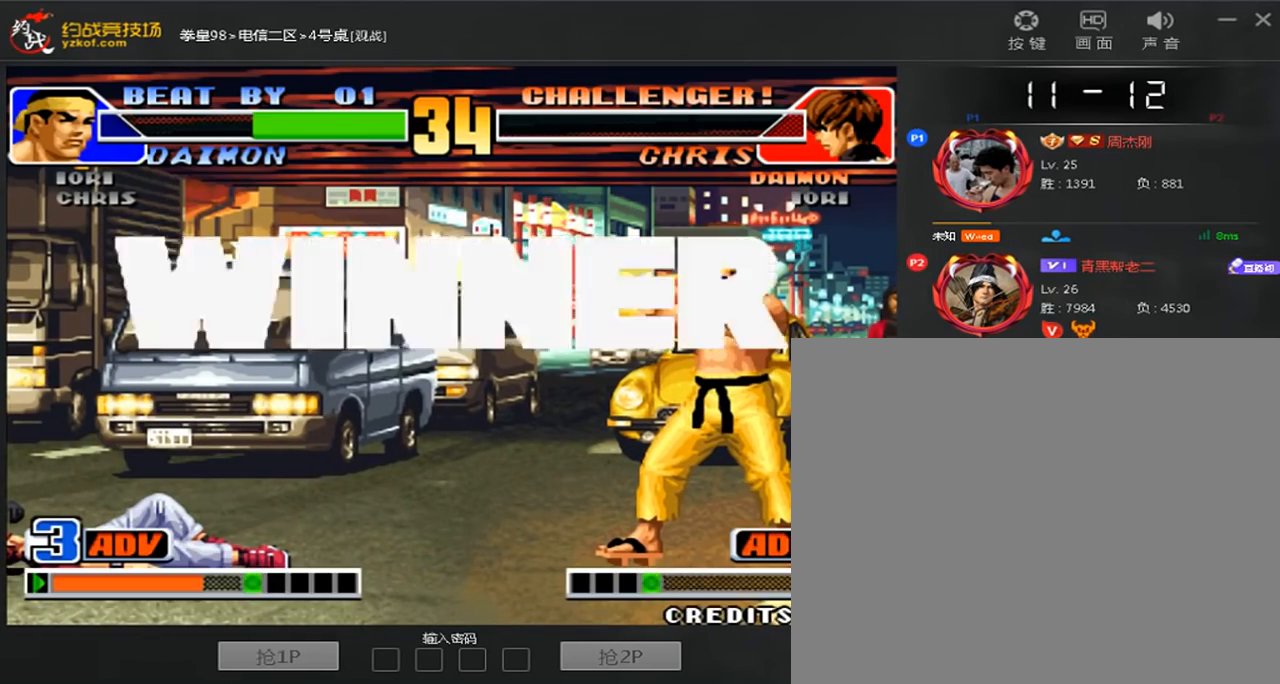
{"buttons": [], "left_stick": "center", "events": [[80, "A", "down"], [80, "B", "down"], [80, "C", "down"], [80, "D", "down"], [160, "A", "up"], [160, "B", "up"], [200, "C", "up"], [200, "D", "up"], [280, "B", "down"], [280, "C", "down"], [280, "D", "down"], [360, "B", "up"], [360, "C", "up"], [360, "D", "up"], [440, "A", "down"], [440, "B", "down"], [440, "C", "down"], [520, "A", "up"], [520, "B", "up"], [520, "C", "up"]]}
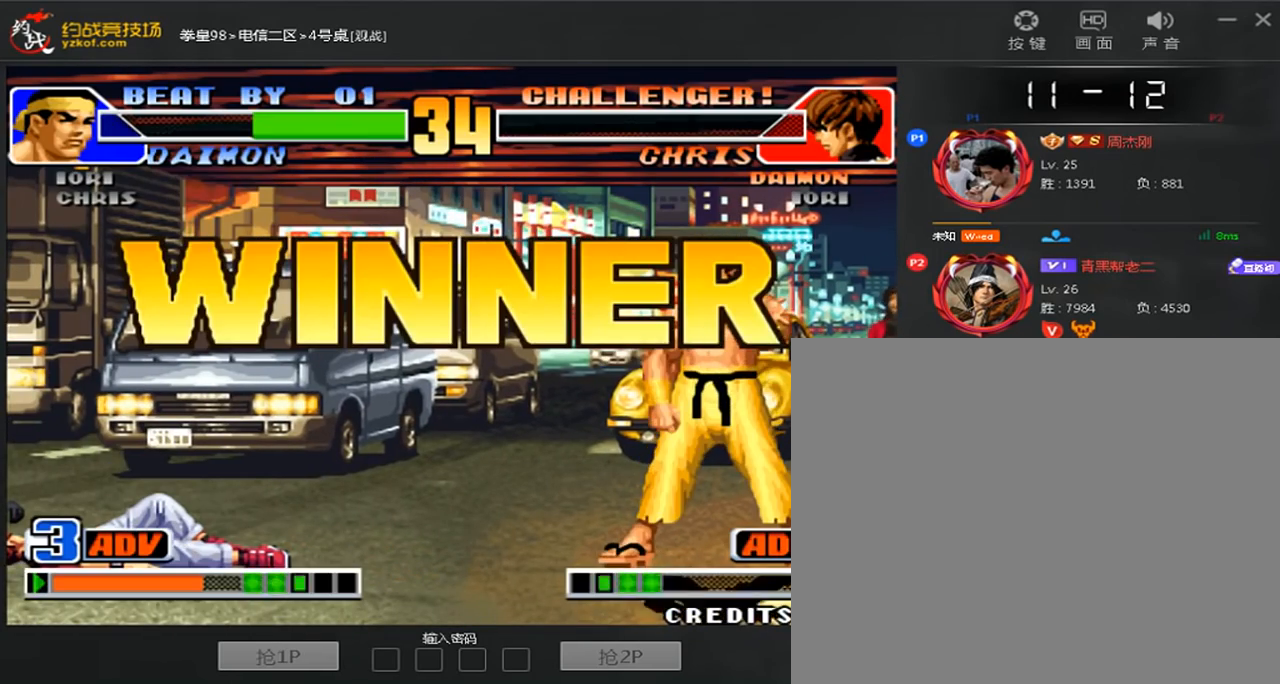
{"buttons": ["A", "B", "C", "D"], "left_stick": "center", "events": [[80, "A", "down"], [80, "B", "down"], [80, "C", "down"], [80, "D", "down"], [160, "A", "up"], [160, "D", "up"], [240, "A", "down"], [320, "A", "up"], [400, "A", "down"], [440, "D", "down"]]}
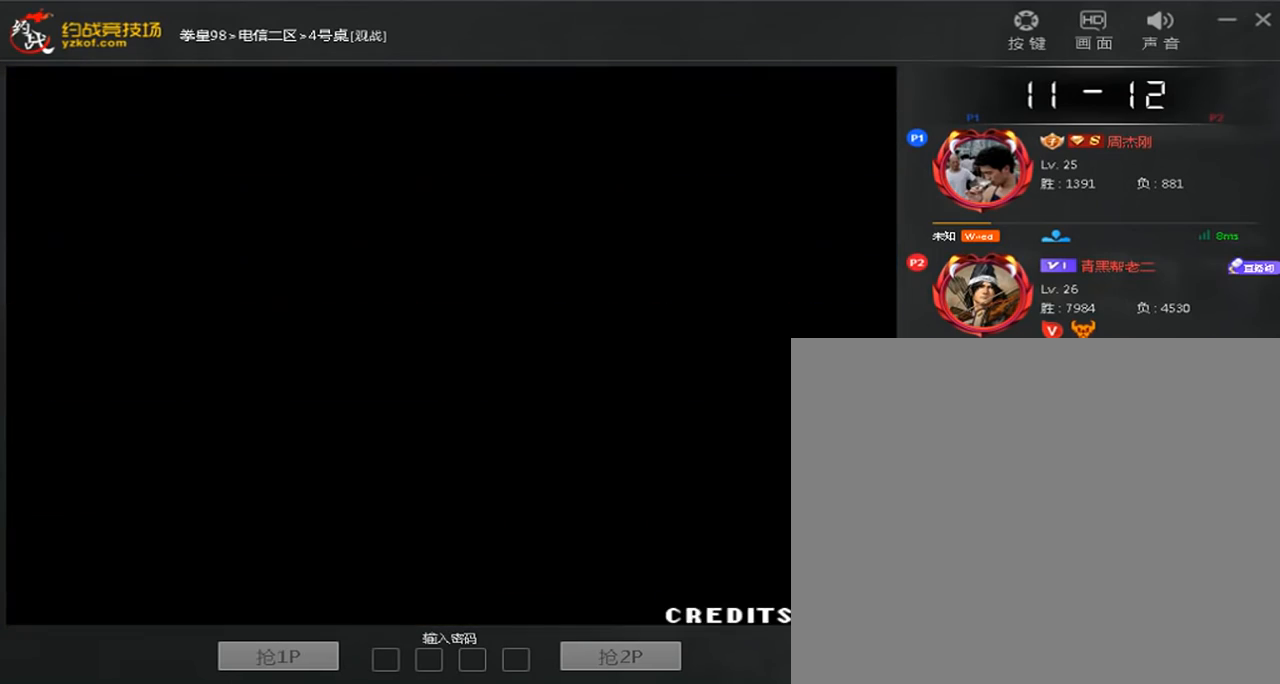
{"buttons": ["A"], "left_stick": "left", "events": [[80, "left_stick", "right"], [160, "D", "up"], [200, "left_stick", "left"], [240, "B", "up"], [320, "left_stick", "right"], [480, "C", "up"], [480, "left_stick", "left"]]}
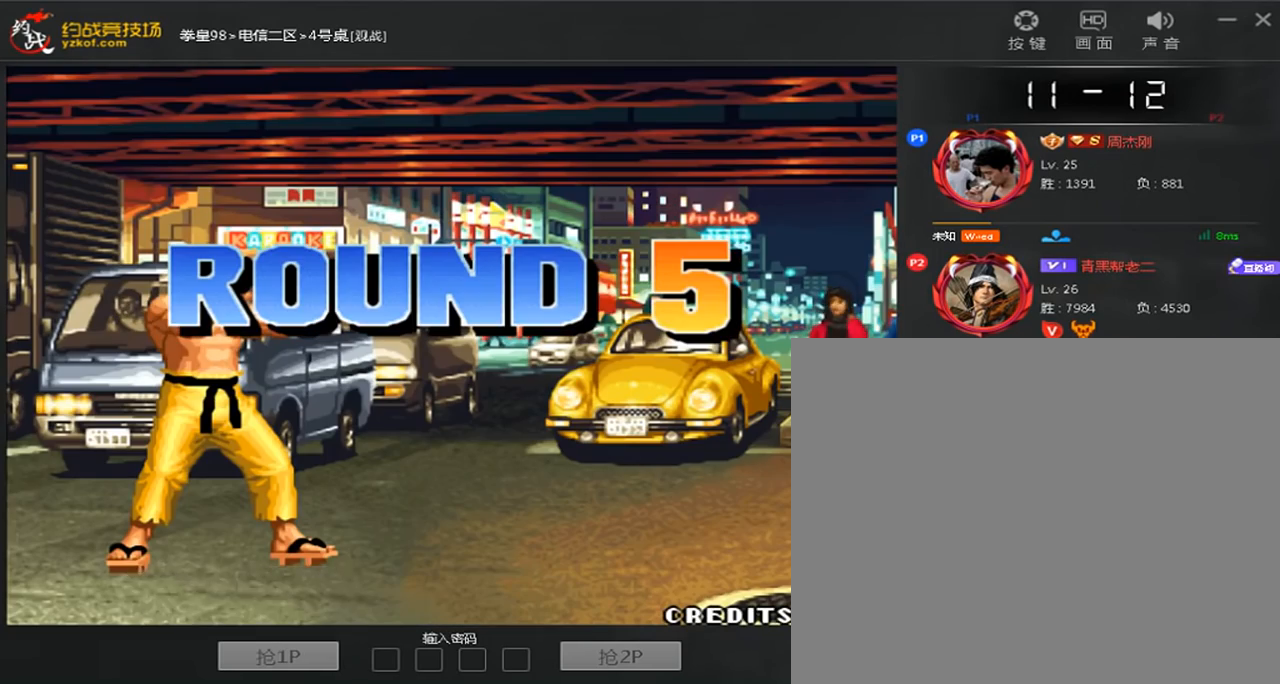
{"buttons": [], "left_stick": "left", "events": [[80, "left_stick", "right"], [120, "C", "down"], [200, "left_stick", "left"], [280, "A", "up"], [320, "left_stick", "right"], [400, "C", "up"], [400, "left_stick", "down"], [480, "left_stick", "left"]]}
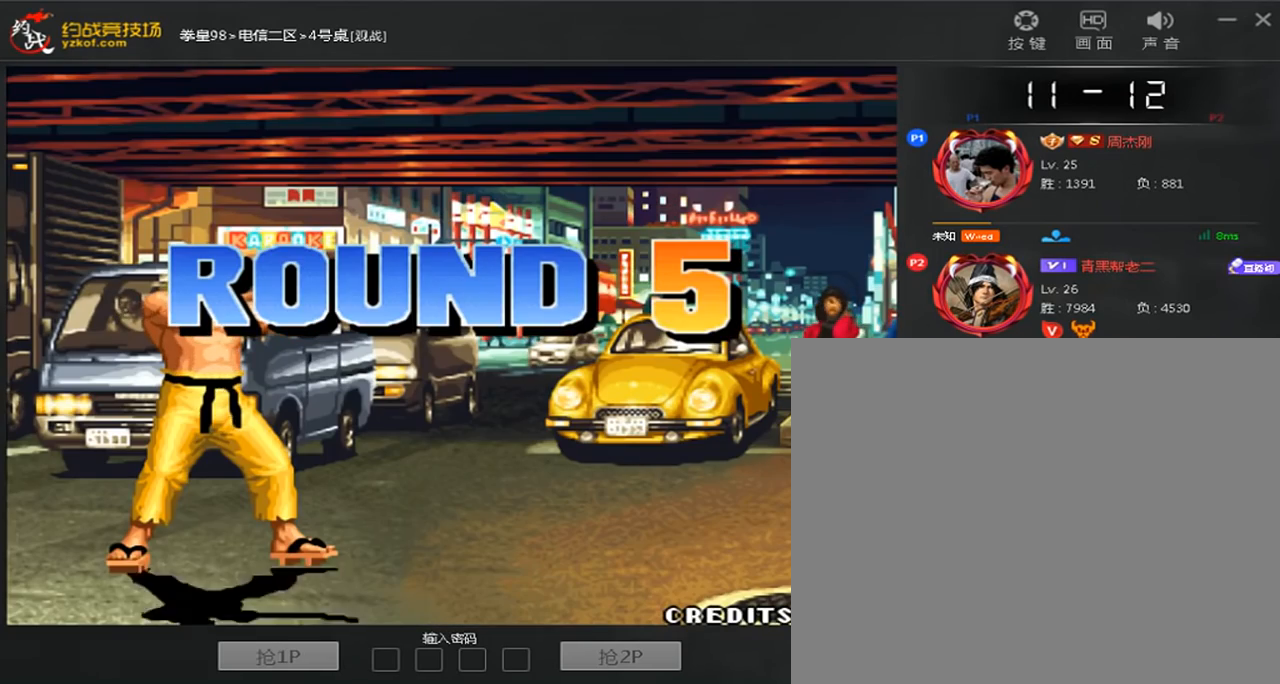
{"buttons": [], "left_stick": "center", "events": [[40, "A", "down"], [40, "B", "down"], [40, "C", "down"], [80, "D", "down"], [80, "left_stick", "center"], [120, "A", "up"], [120, "B", "up"], [200, "A", "down"], [200, "B", "down"], [280, "A", "up"], [320, "B", "up"], [320, "C", "up"], [320, "D", "up"], [400, "A", "down"], [400, "B", "down"], [400, "C", "down"], [400, "D", "down"], [480, "A", "up"], [480, "B", "up"], [480, "C", "up"], [480, "D", "up"]]}
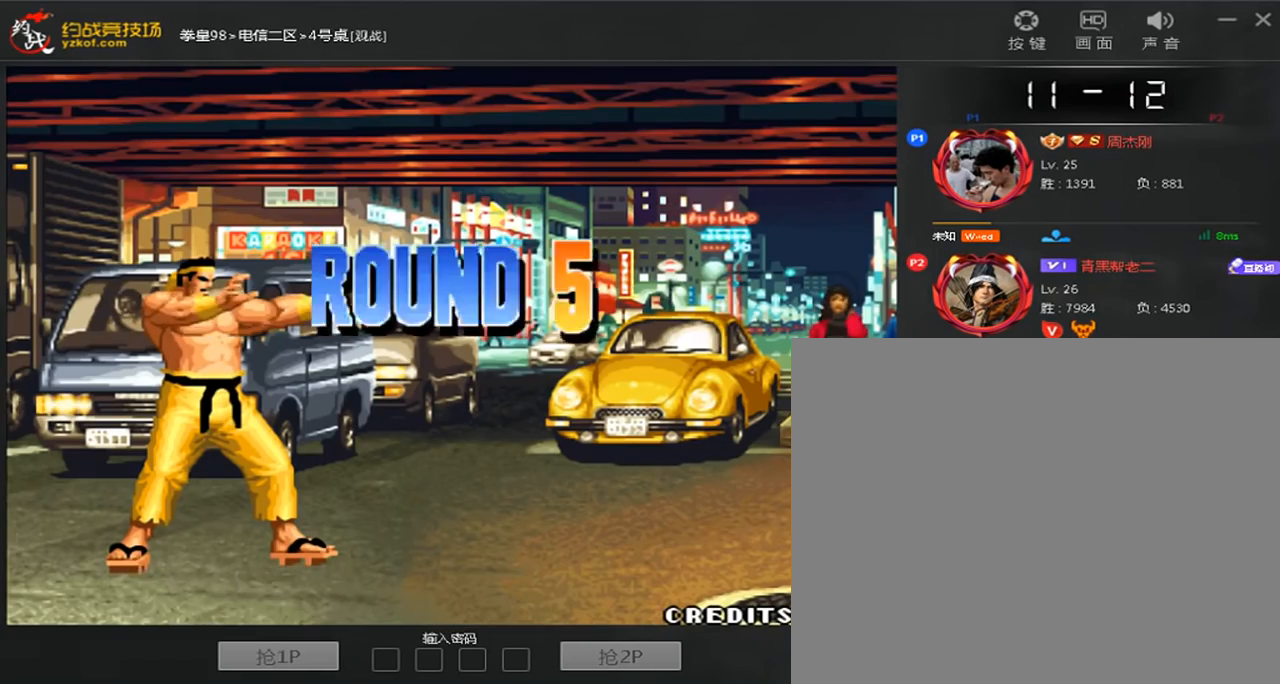
{"buttons": ["A", "B", "C"], "left_stick": "center", "events": [[40, "A", "down"], [40, "B", "down"], [40, "C", "down"], [40, "D", "down"], [120, "A", "up"], [120, "B", "up"], [120, "C", "up"], [120, "D", "up"], [200, "A", "down"], [200, "B", "down"], [200, "C", "down"], [200, "D", "down"], [280, "A", "up"], [280, "D", "up"], [360, "A", "down"]]}
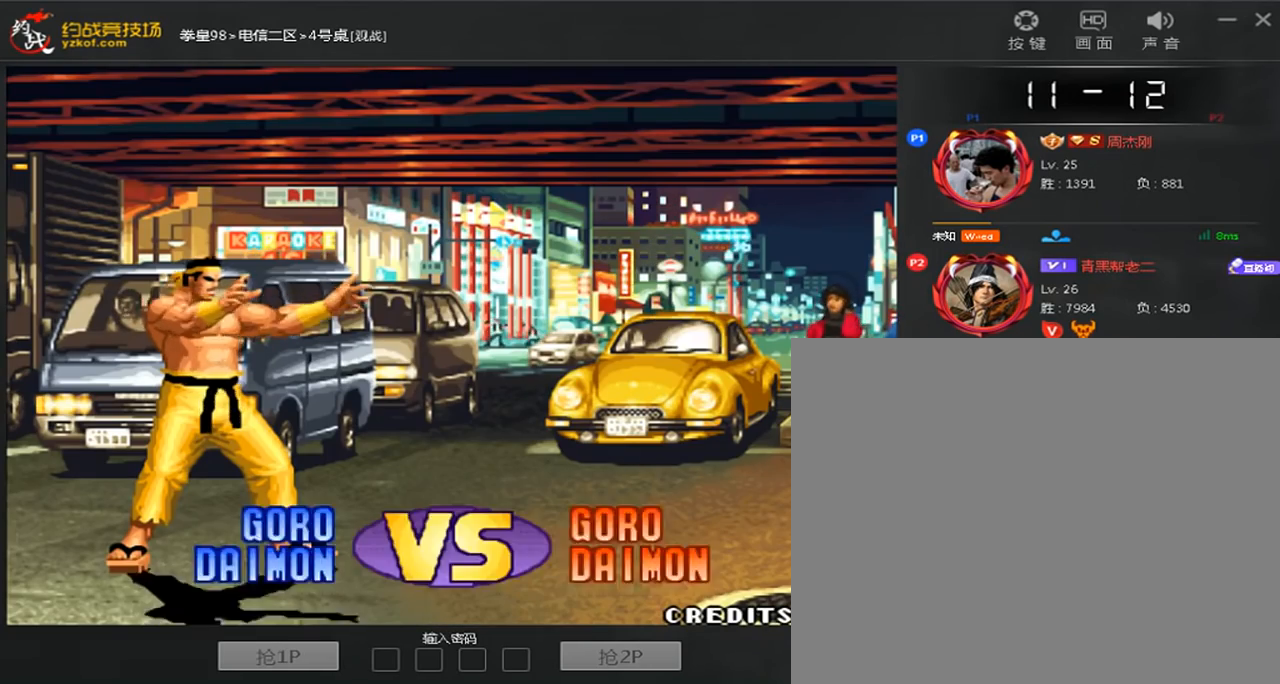
{"buttons": [], "left_stick": "center", "events": [[160, "A", "up"], [160, "B", "up"], [160, "C", "up"], [240, "A", "down"], [240, "B", "down"], [240, "C", "down"], [320, "A", "up"], [320, "C", "up"], [400, "A", "down"], [400, "C", "down"], [400, "D", "down"], [480, "A", "up"], [480, "B", "up"], [480, "C", "up"], [480, "D", "up"]]}
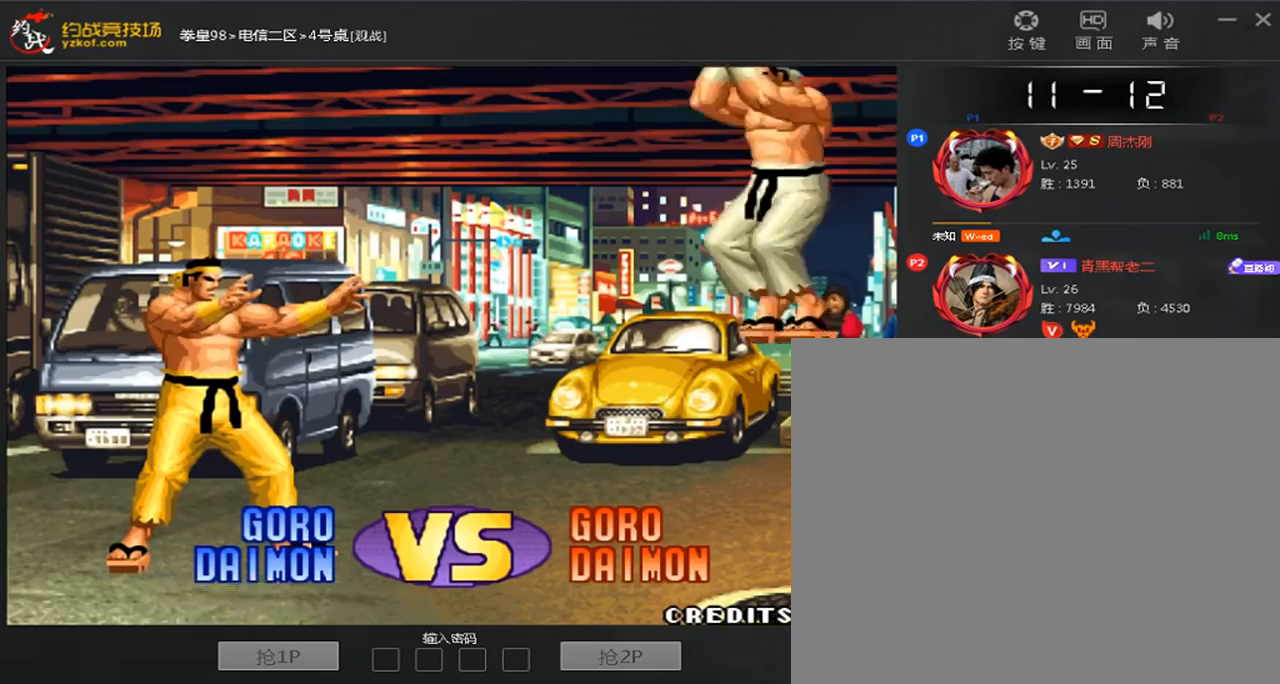
{"buttons": ["A", "B", "C", "D"], "left_stick": "right", "events": [[200, "A", "down"], [200, "B", "down"], [200, "C", "down"], [200, "D", "down"], [440, "left_stick", "right"]]}